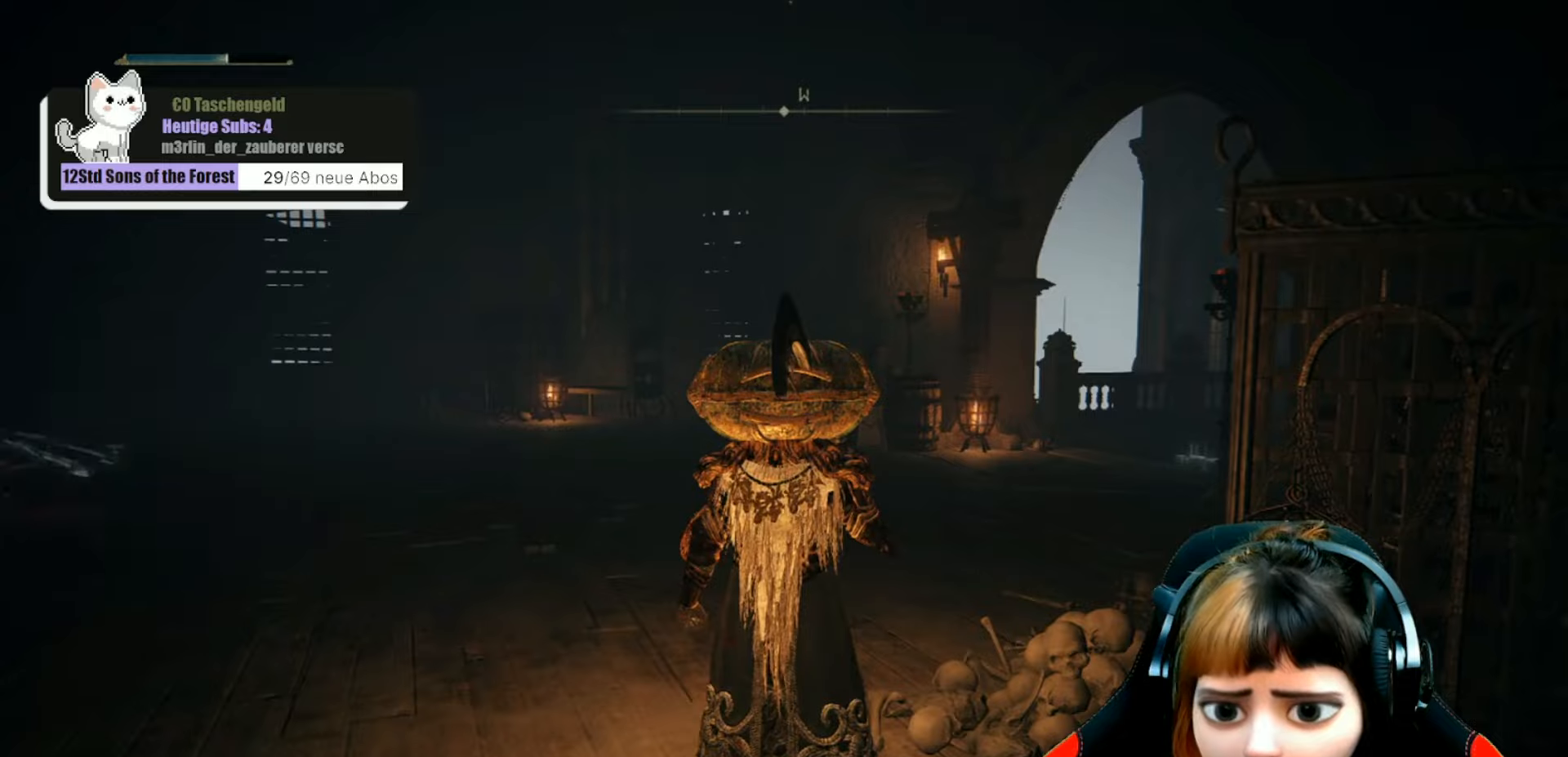
Gameplay with a controller (Xbox layout); each line is a JSON object with the inputs held at the frame after it. "events" lists button and stick changes between this image and that frame as [ms after this image, input, new state], when the widget could be followed in between. Not read: L3.
{"buttons": [], "left_stick": "up-left", "right_stick": "down-right", "events": [[67, "right_stick", "right"], [434, "right_stick", "down-right"]]}
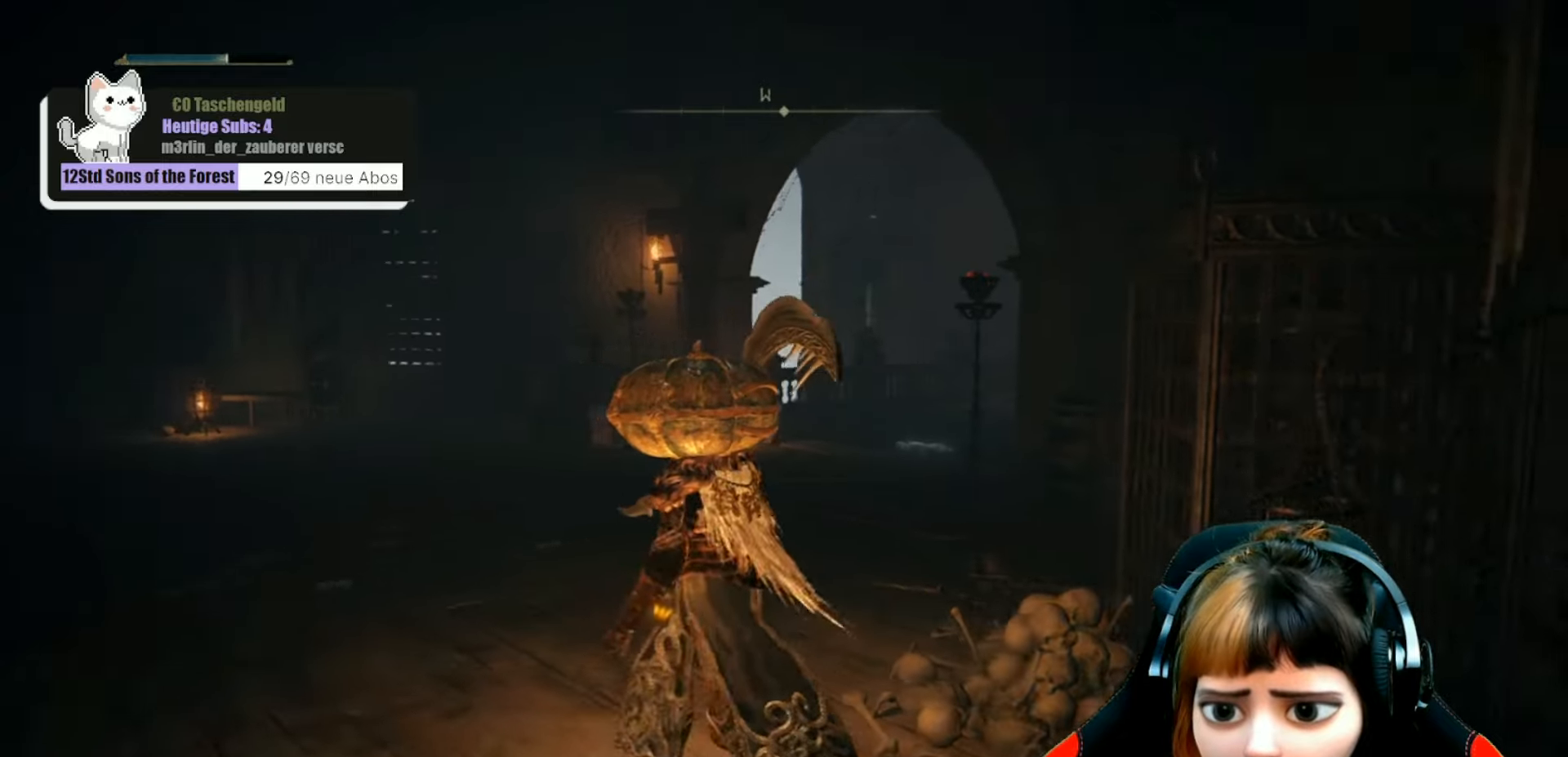
{"buttons": [], "left_stick": "up-left", "right_stick": "left", "events": [[100, "right_stick", "center"], [200, "right_stick", "left"]]}
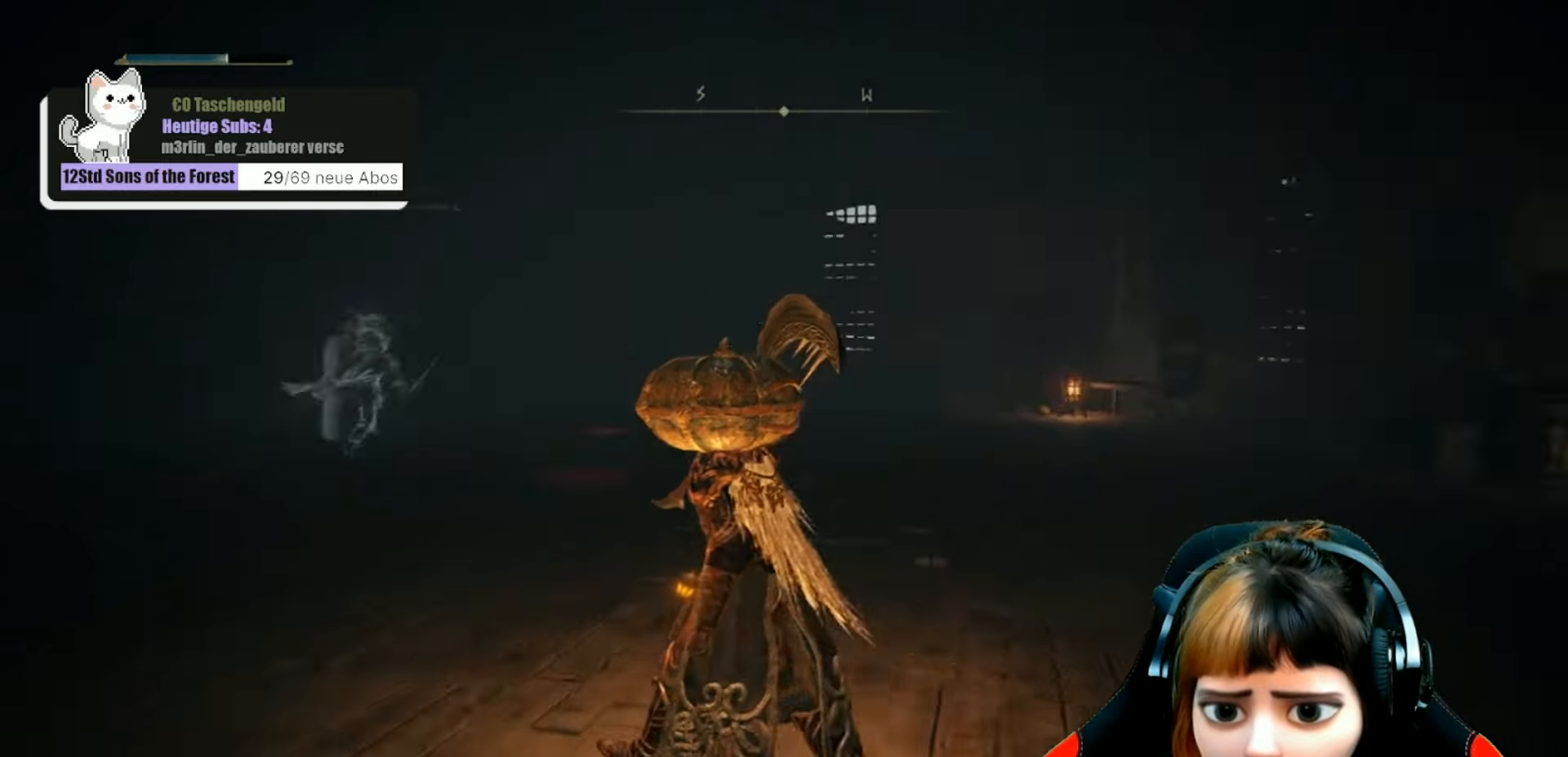
{"buttons": [], "left_stick": "up-left", "right_stick": "center", "events": [[134, "right_stick", "center"]]}
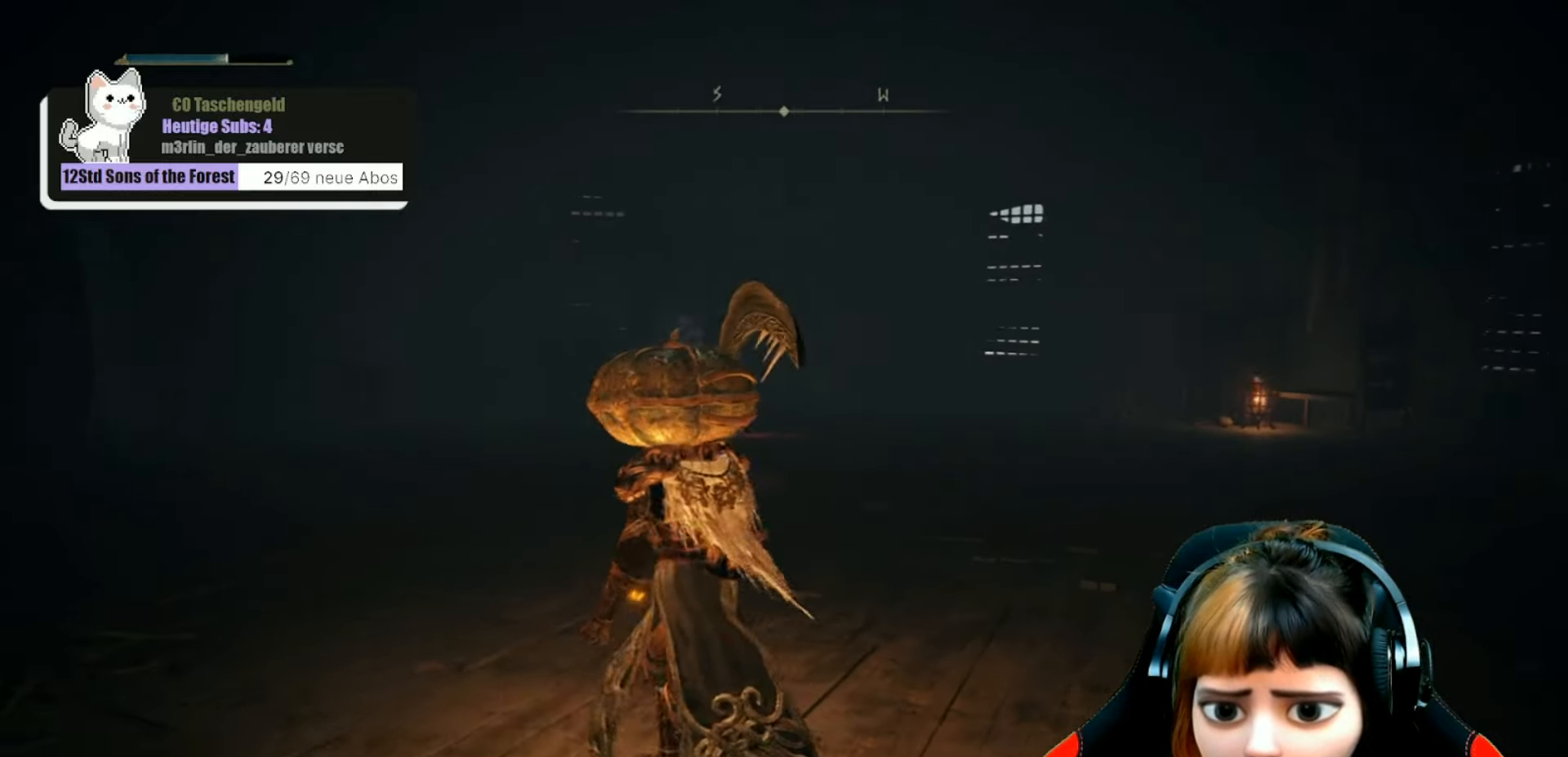
{"buttons": [], "left_stick": "up", "right_stick": "left", "events": [[234, "right_stick", "left"], [367, "left_stick", "up"]]}
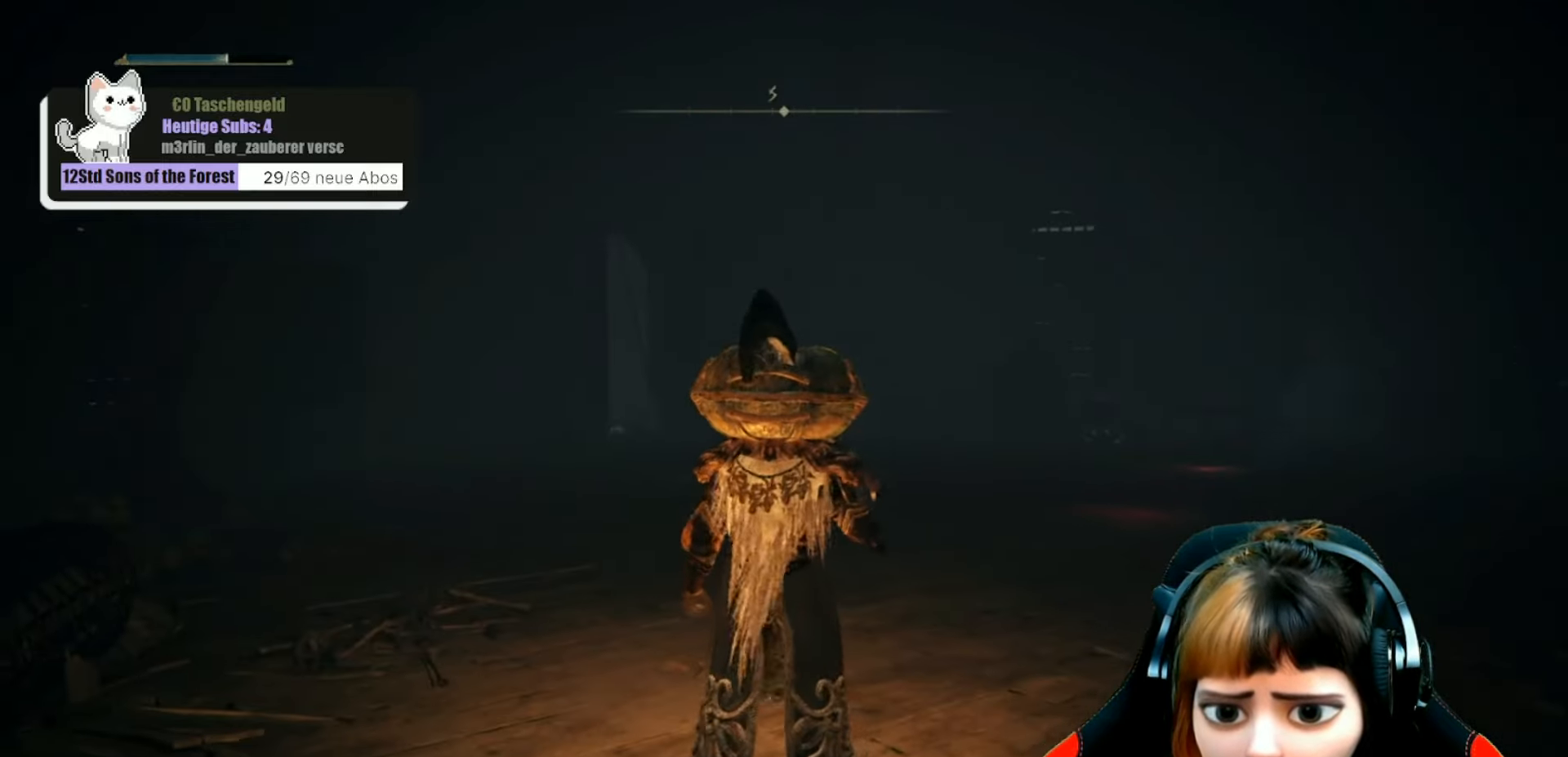
{"buttons": [], "left_stick": "center", "right_stick": "center", "events": [[34, "left_stick", "center"], [34, "right_stick", "center"]]}
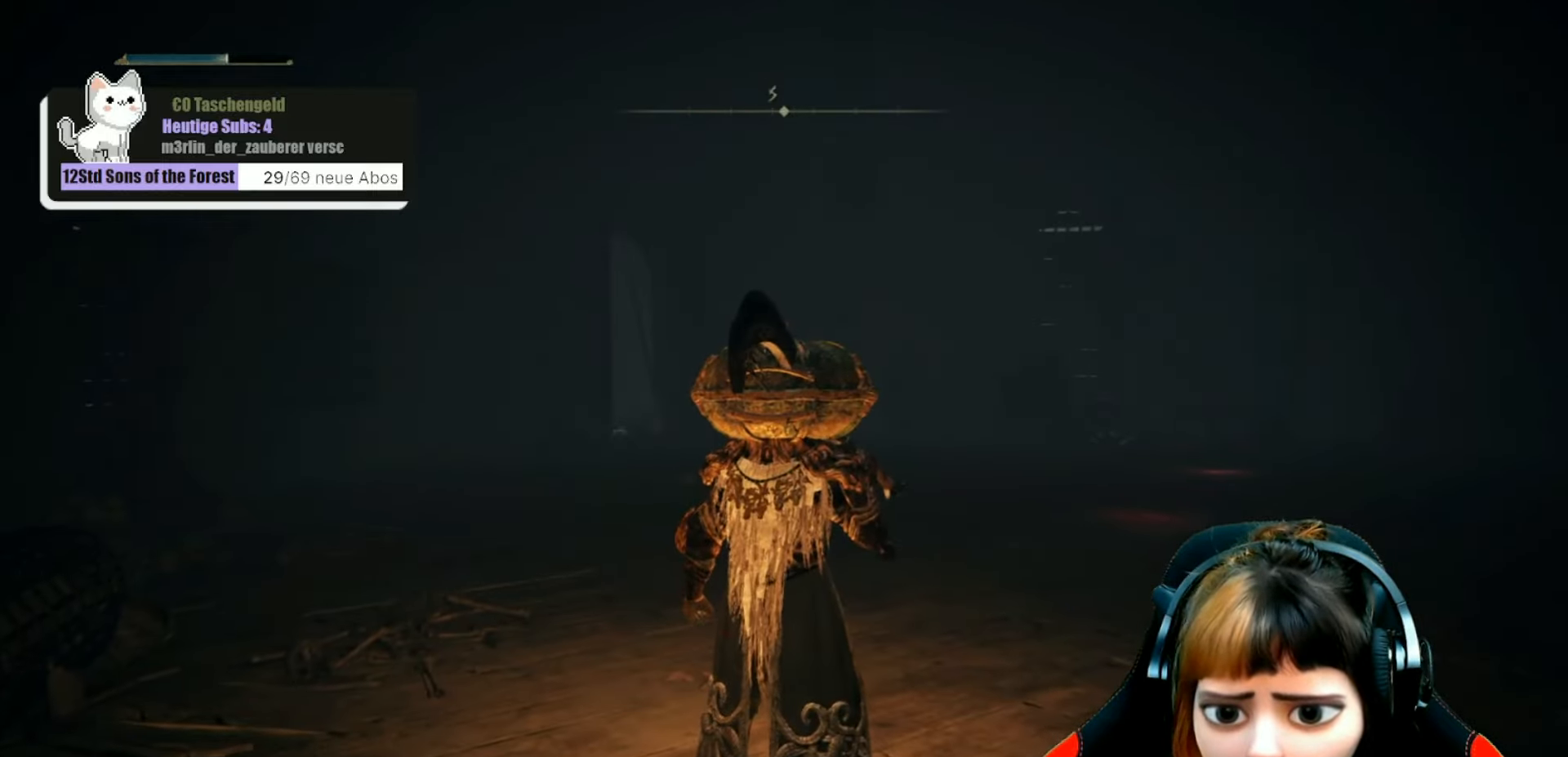
{"buttons": [], "left_stick": "up", "right_stick": "center", "events": [[267, "left_stick", "up"]]}
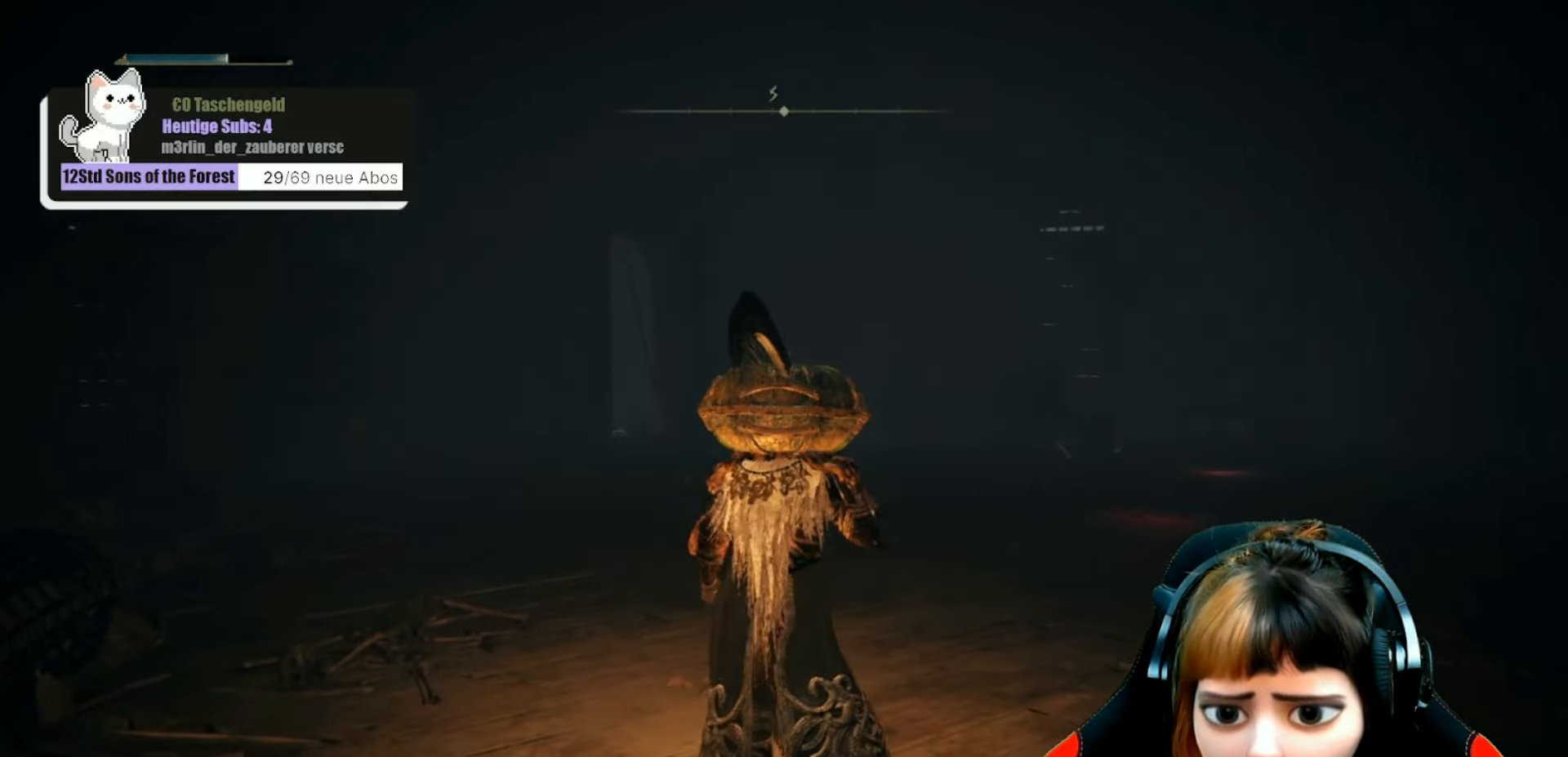
{"buttons": ["R3"], "left_stick": "up-right", "right_stick": "center", "events": [[434, "left_stick", "up-right"], [467, "R3", "down"]]}
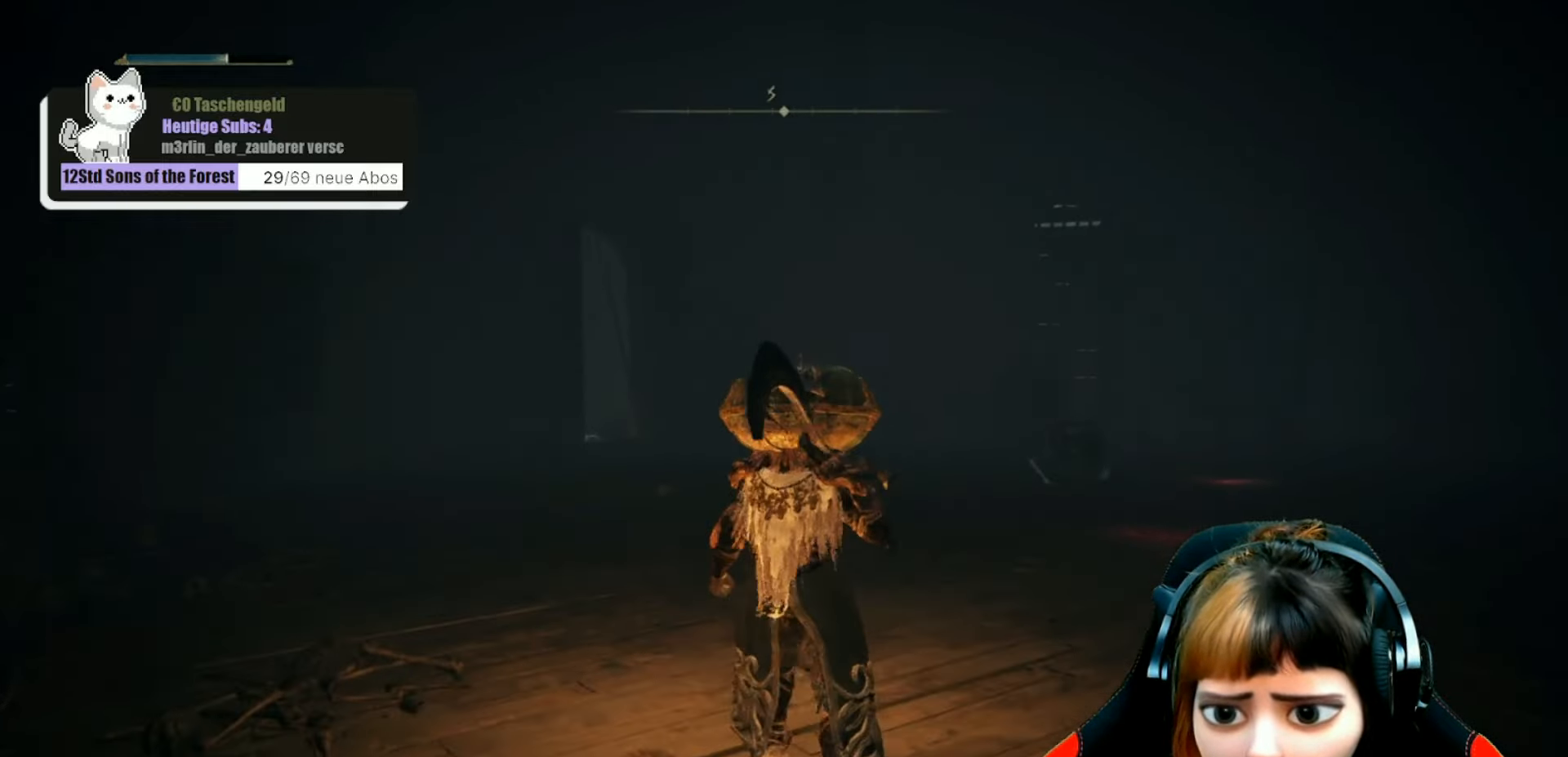
{"buttons": ["B"], "left_stick": "up", "right_stick": "center", "events": [[100, "R3", "up"], [234, "left_stick", "up"], [434, "B", "down"]]}
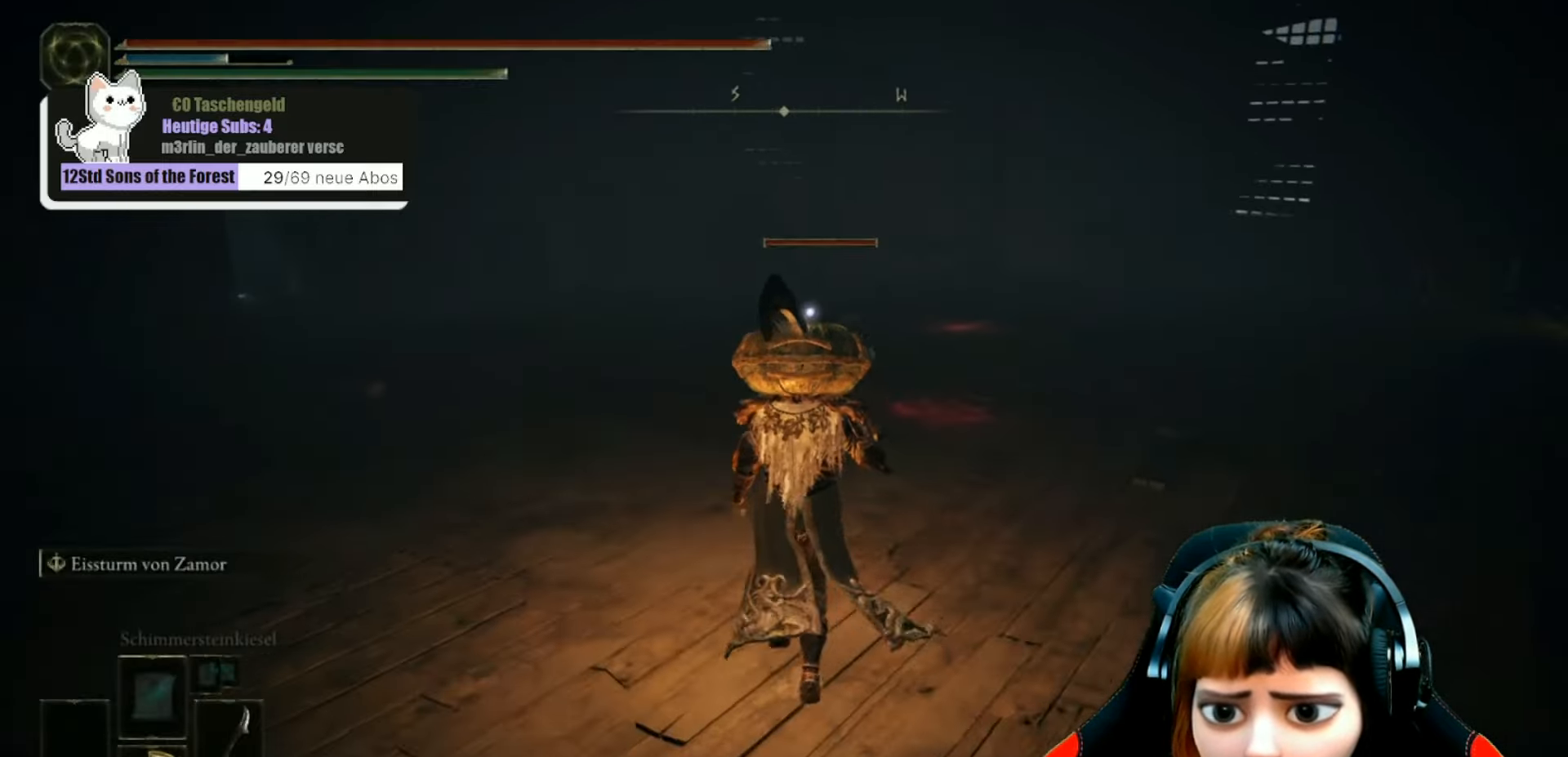
{"buttons": ["R1"], "left_stick": "up", "right_stick": "center", "events": [[300, "R1", "down"], [367, "B", "up"]]}
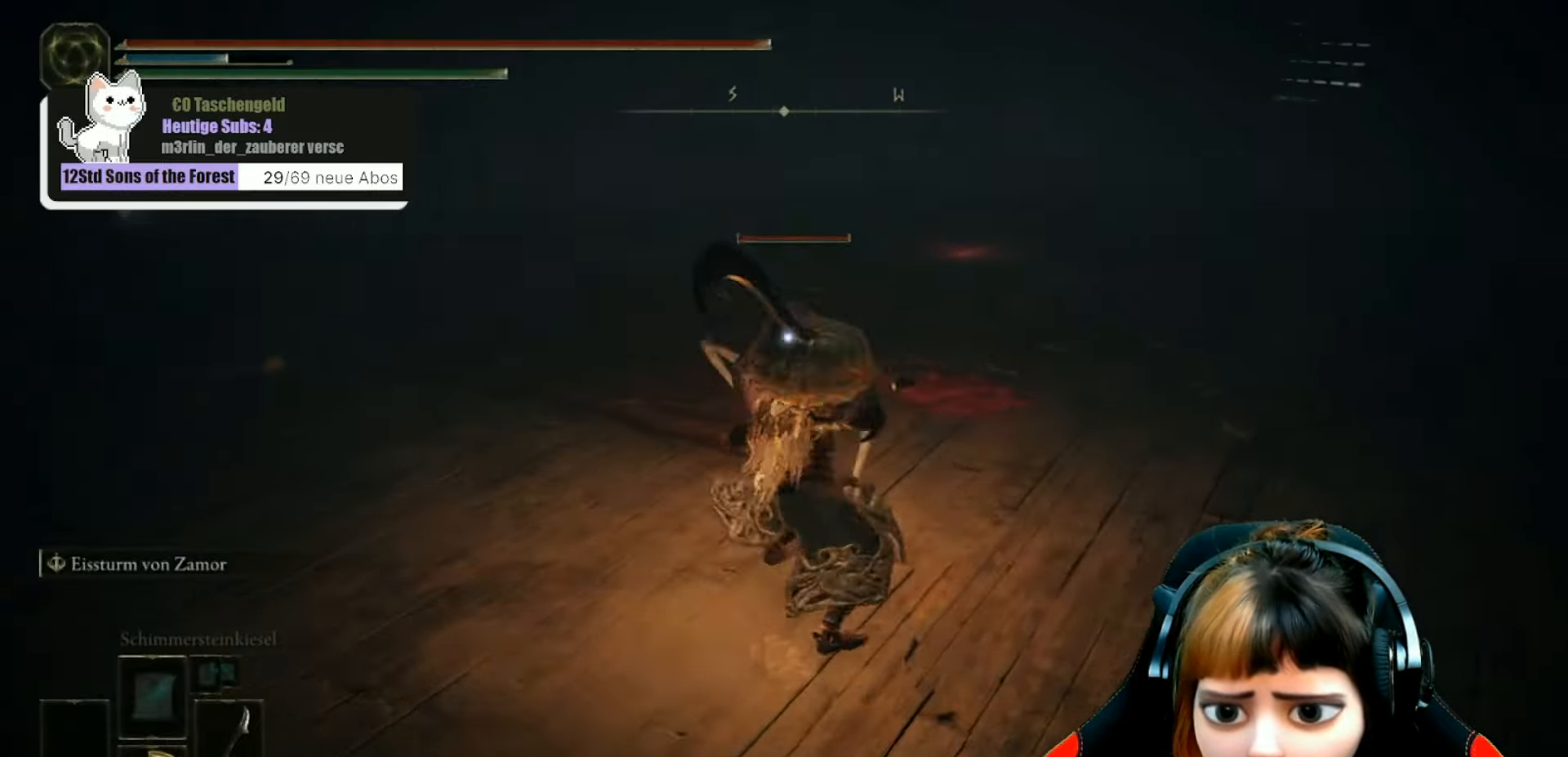
{"buttons": [], "left_stick": "up", "right_stick": "center", "events": [[100, "R1", "up"], [167, "R1", "down"], [267, "R1", "up"], [366, "R1", "down"], [466, "R1", "up"]]}
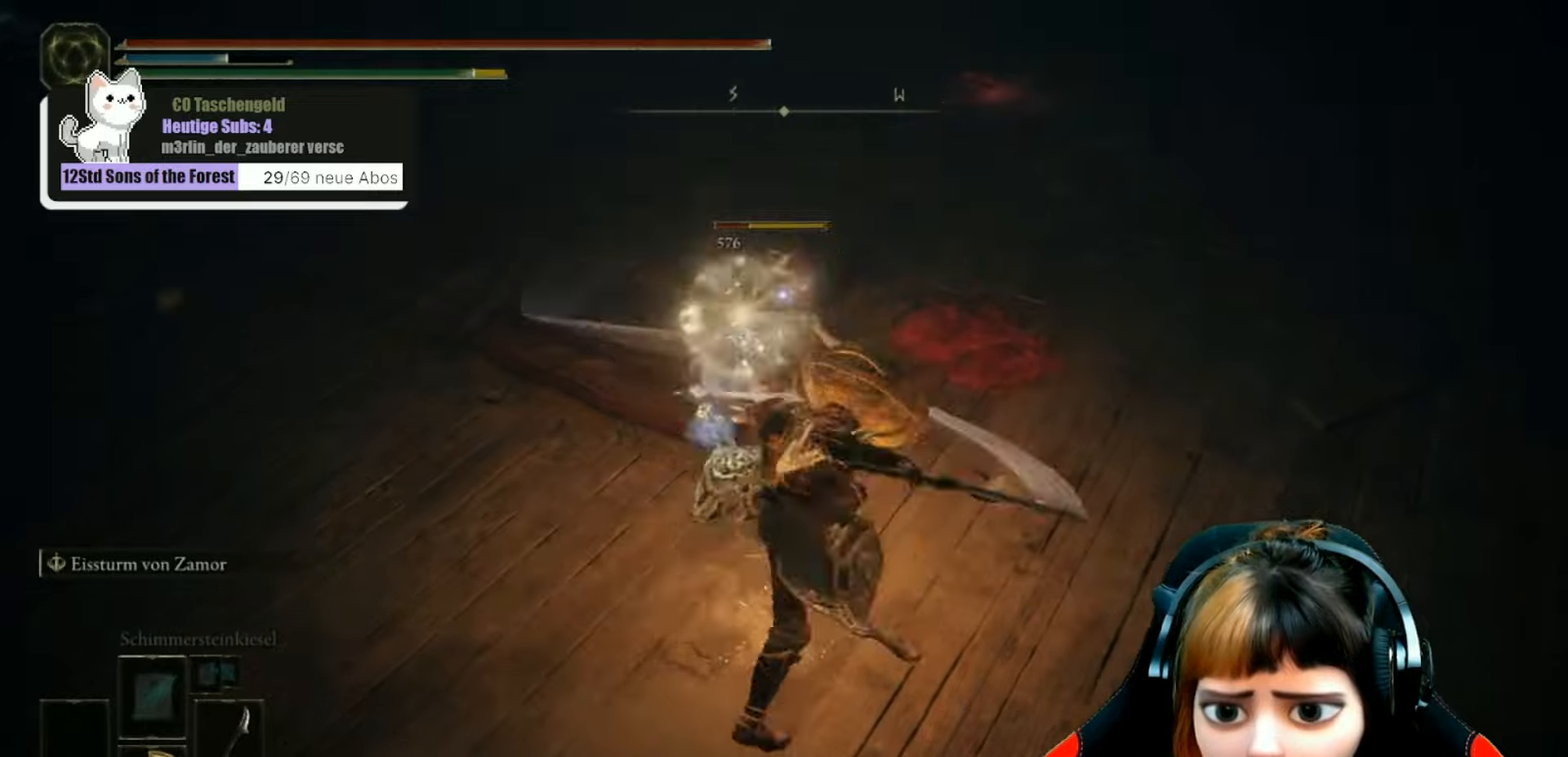
{"buttons": [], "left_stick": "up", "right_stick": "center", "events": [[333, "R1", "down"], [433, "R1", "up"]]}
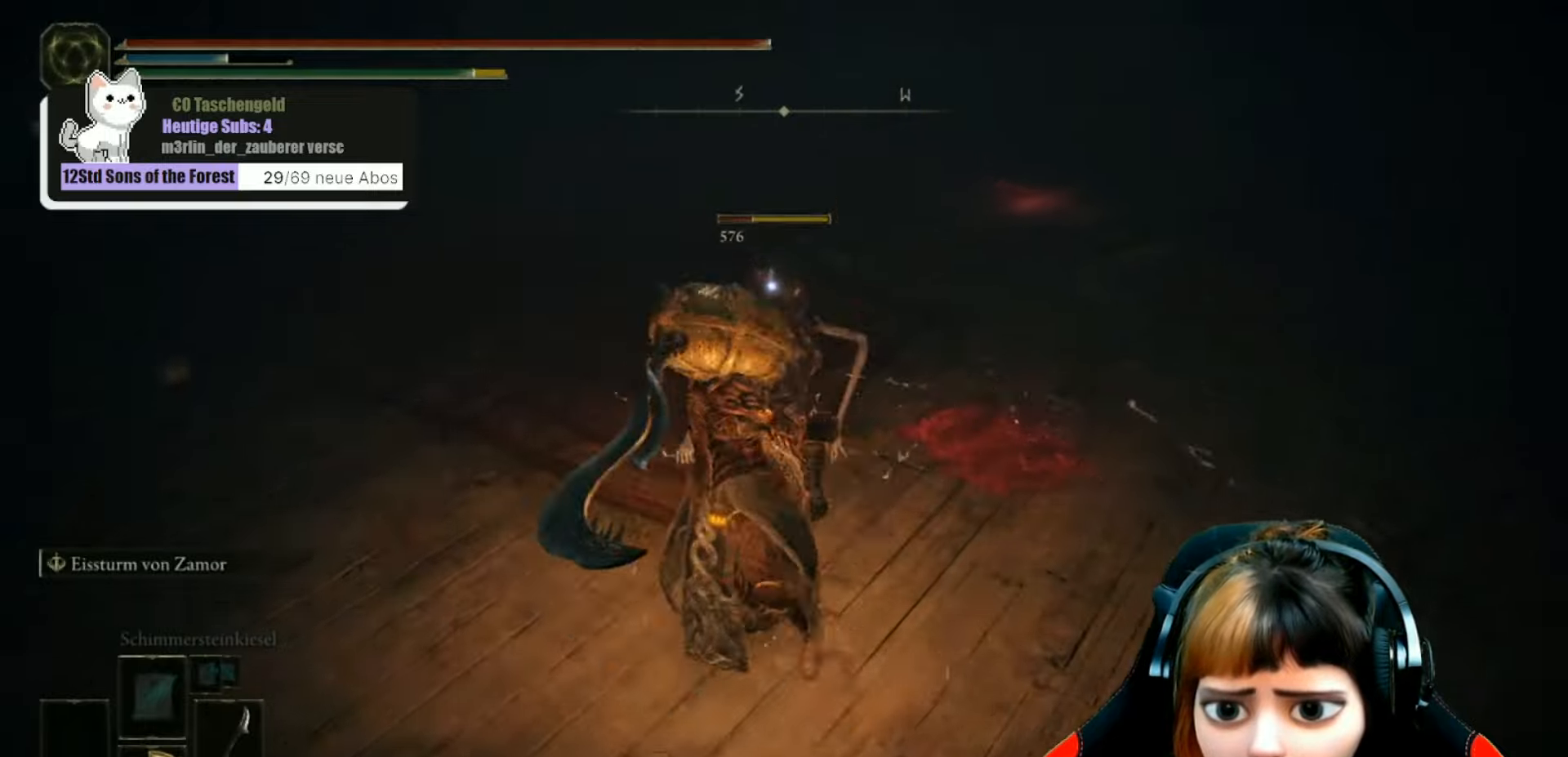
{"buttons": [], "left_stick": "center", "right_stick": "center", "events": [[66, "R1", "down"], [166, "R1", "up"], [466, "left_stick", "center"]]}
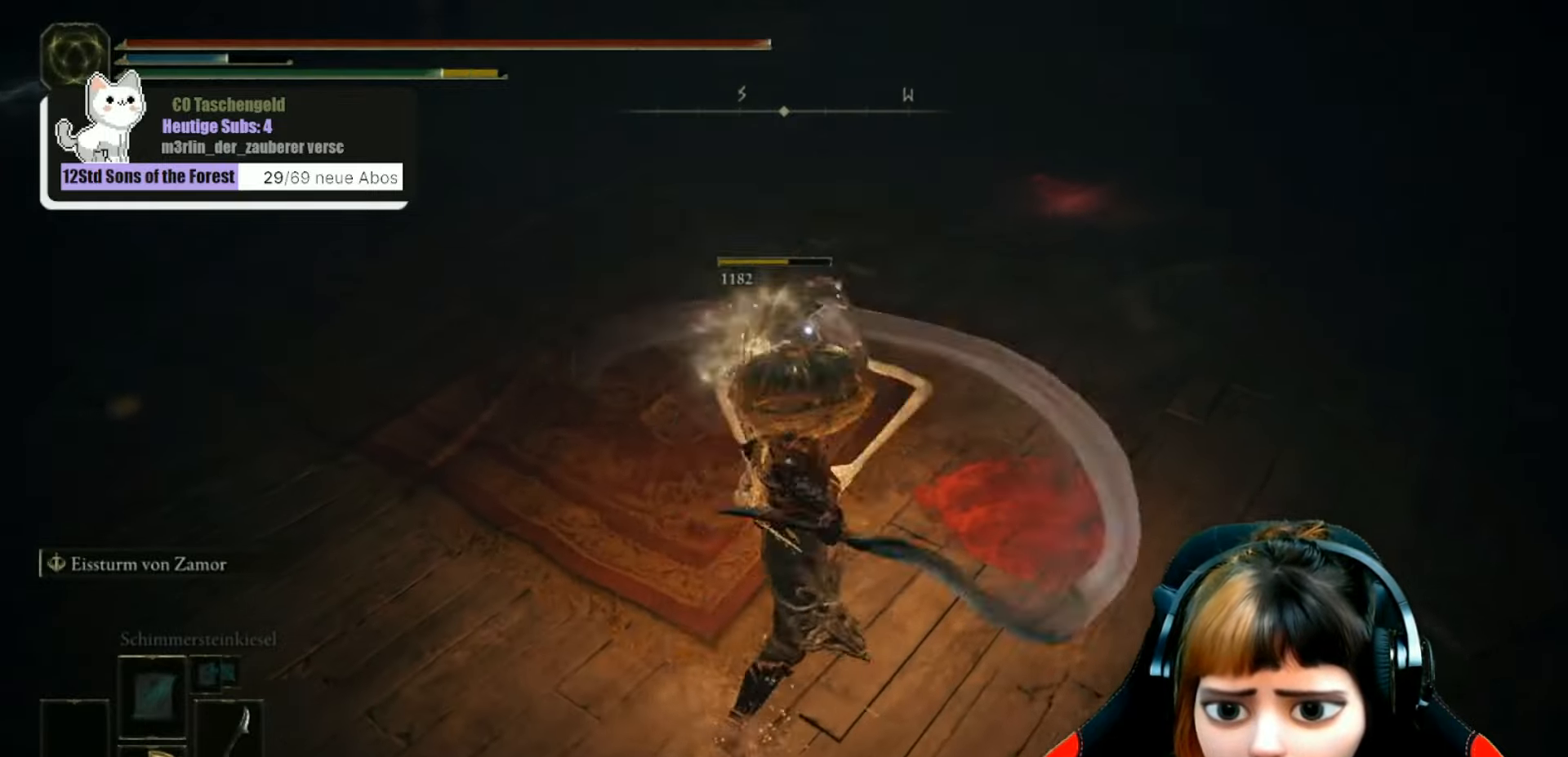
{"buttons": [], "left_stick": "center", "right_stick": "center", "events": [[133, "right_stick", "up-left"], [500, "right_stick", "center"]]}
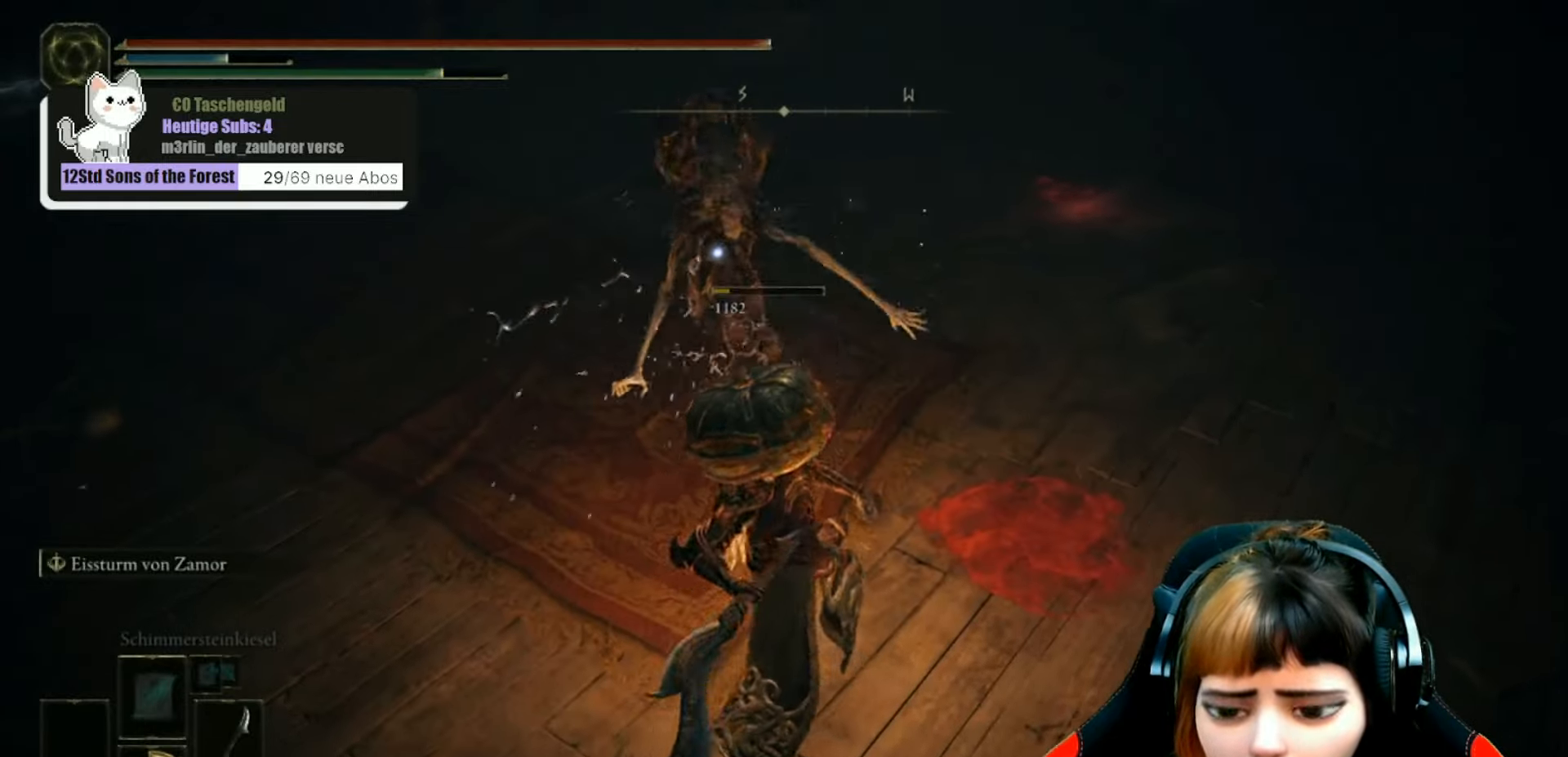
{"buttons": [], "left_stick": "center", "right_stick": "center", "events": [[200, "right_stick", "up-left"], [366, "right_stick", "up"], [466, "right_stick", "center"]]}
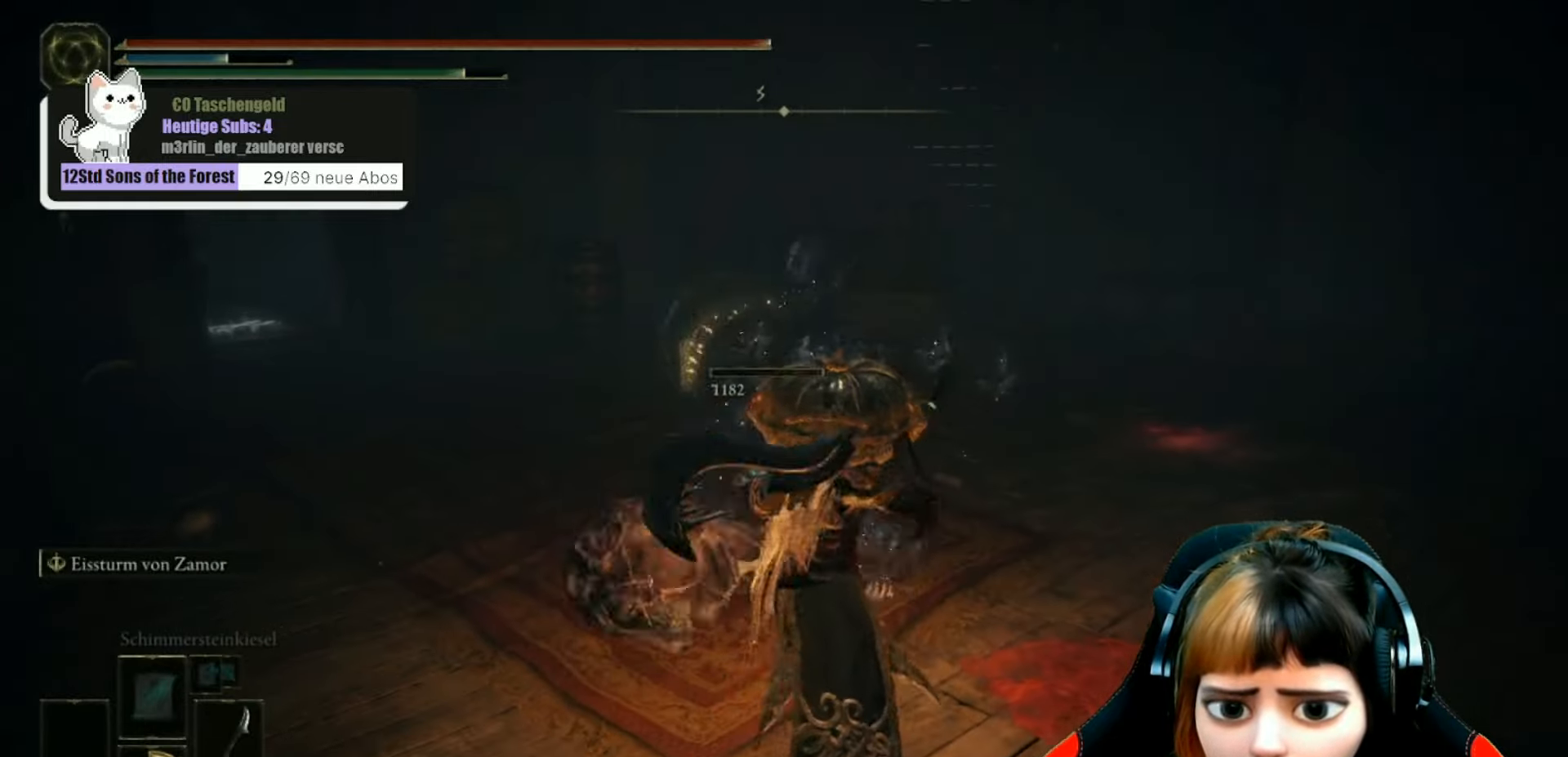
{"buttons": [], "left_stick": "up-left", "right_stick": "center", "events": [[166, "left_stick", "up-left"]]}
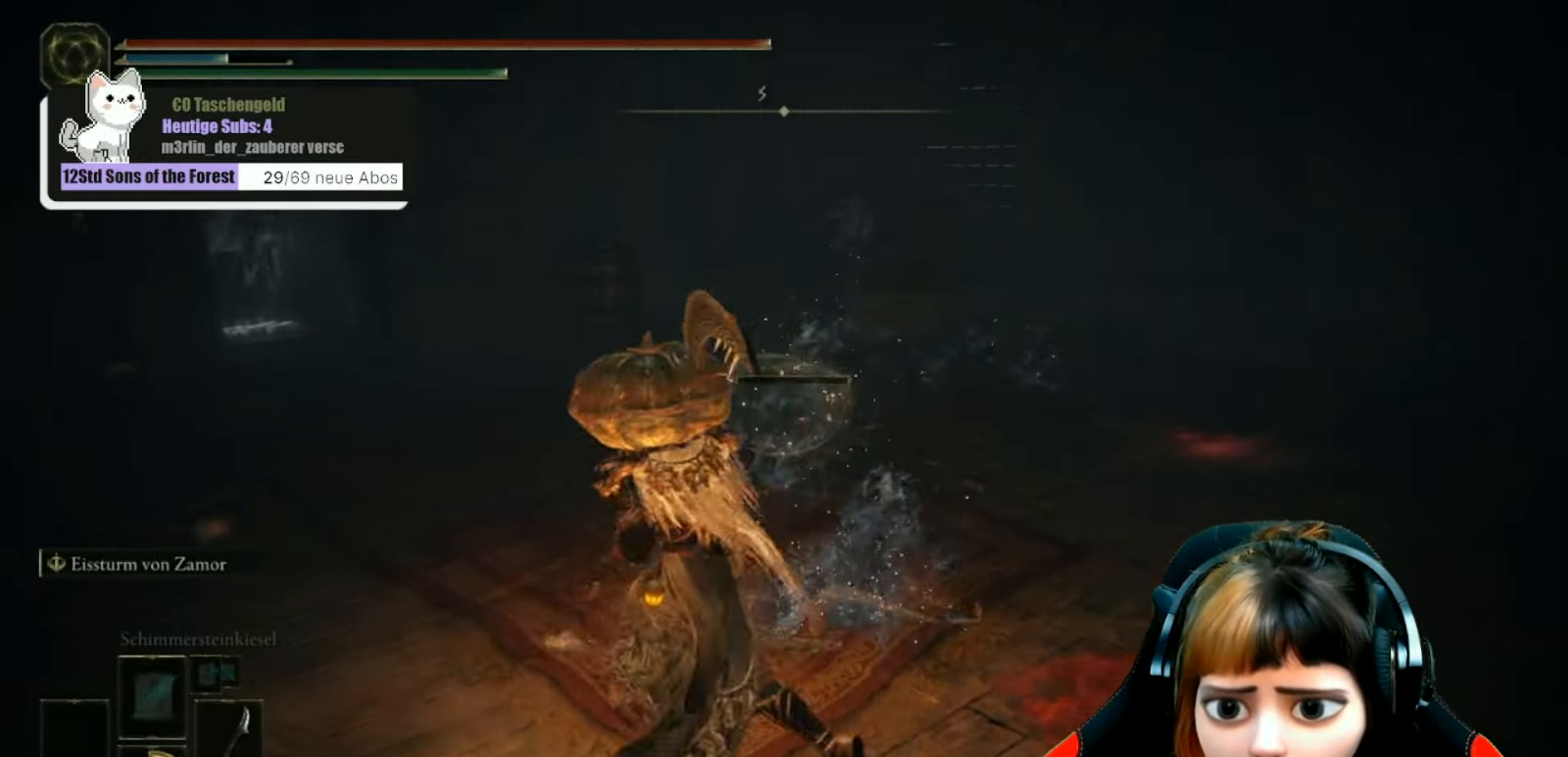
{"buttons": [], "left_stick": "up-left", "right_stick": "center", "events": [[100, "right_stick", "left"], [300, "right_stick", "center"]]}
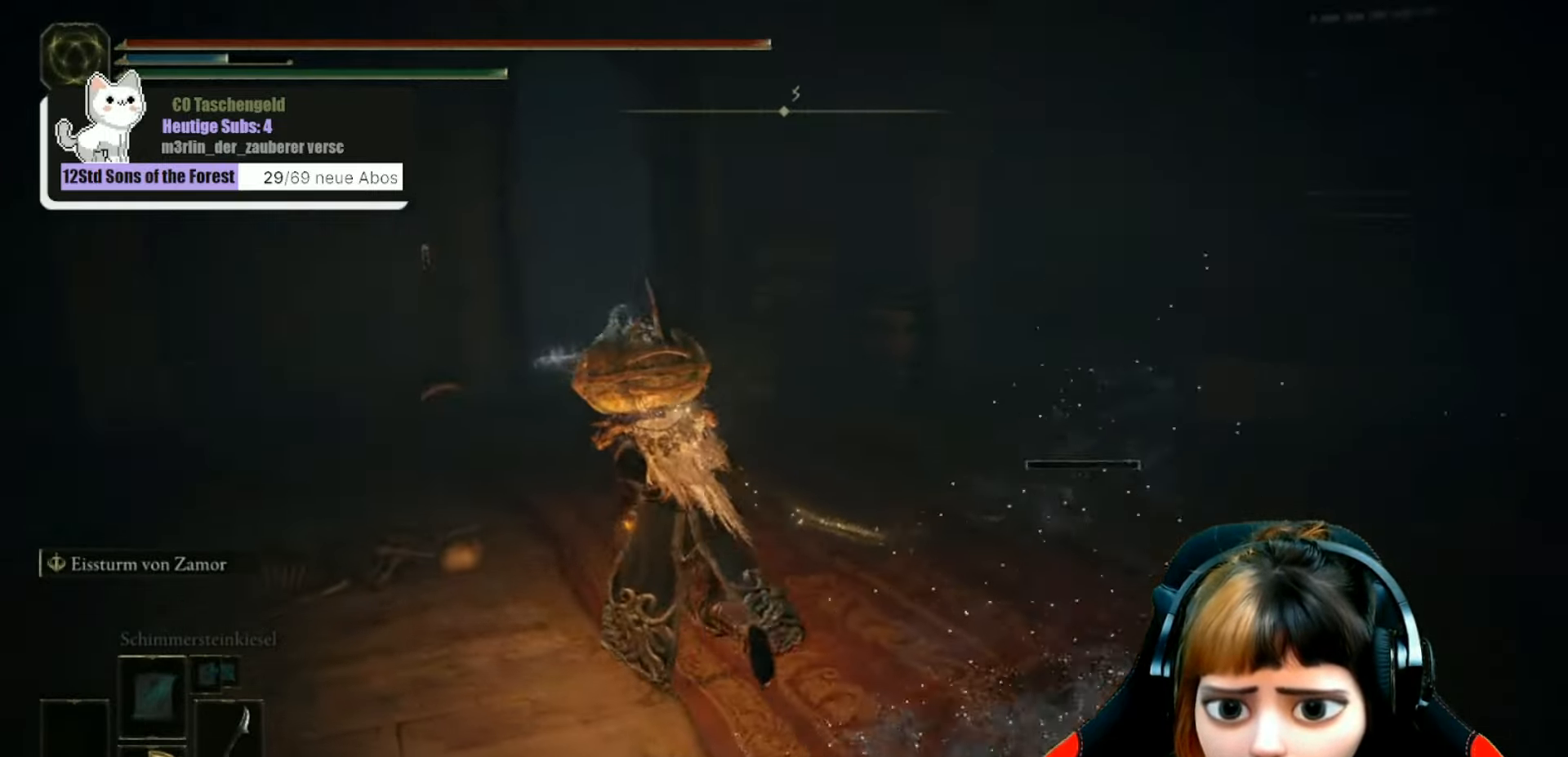
{"buttons": [], "left_stick": "up", "right_stick": "center", "events": [[167, "left_stick", "up"]]}
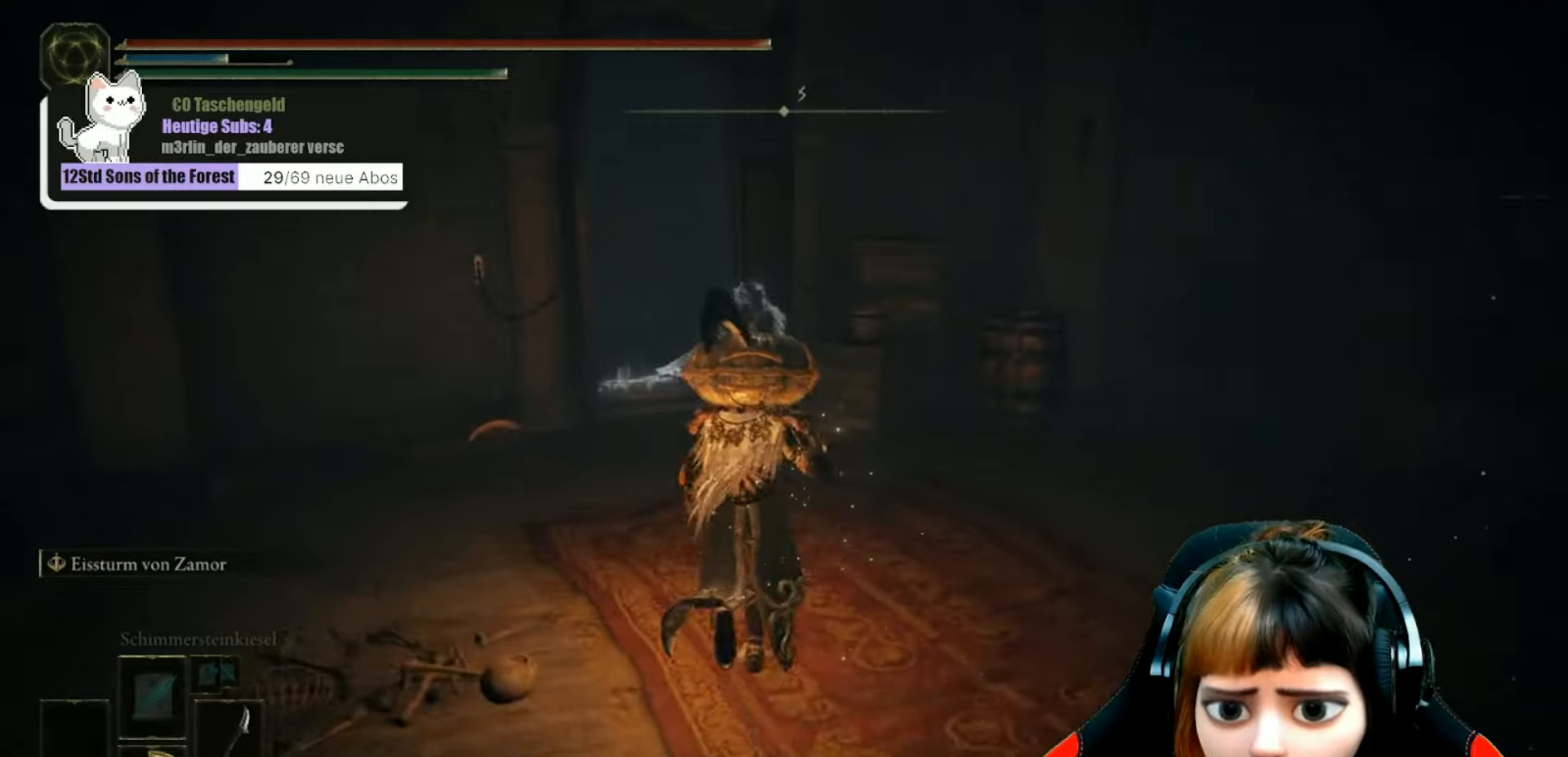
{"buttons": [], "left_stick": "up", "right_stick": "center", "events": []}
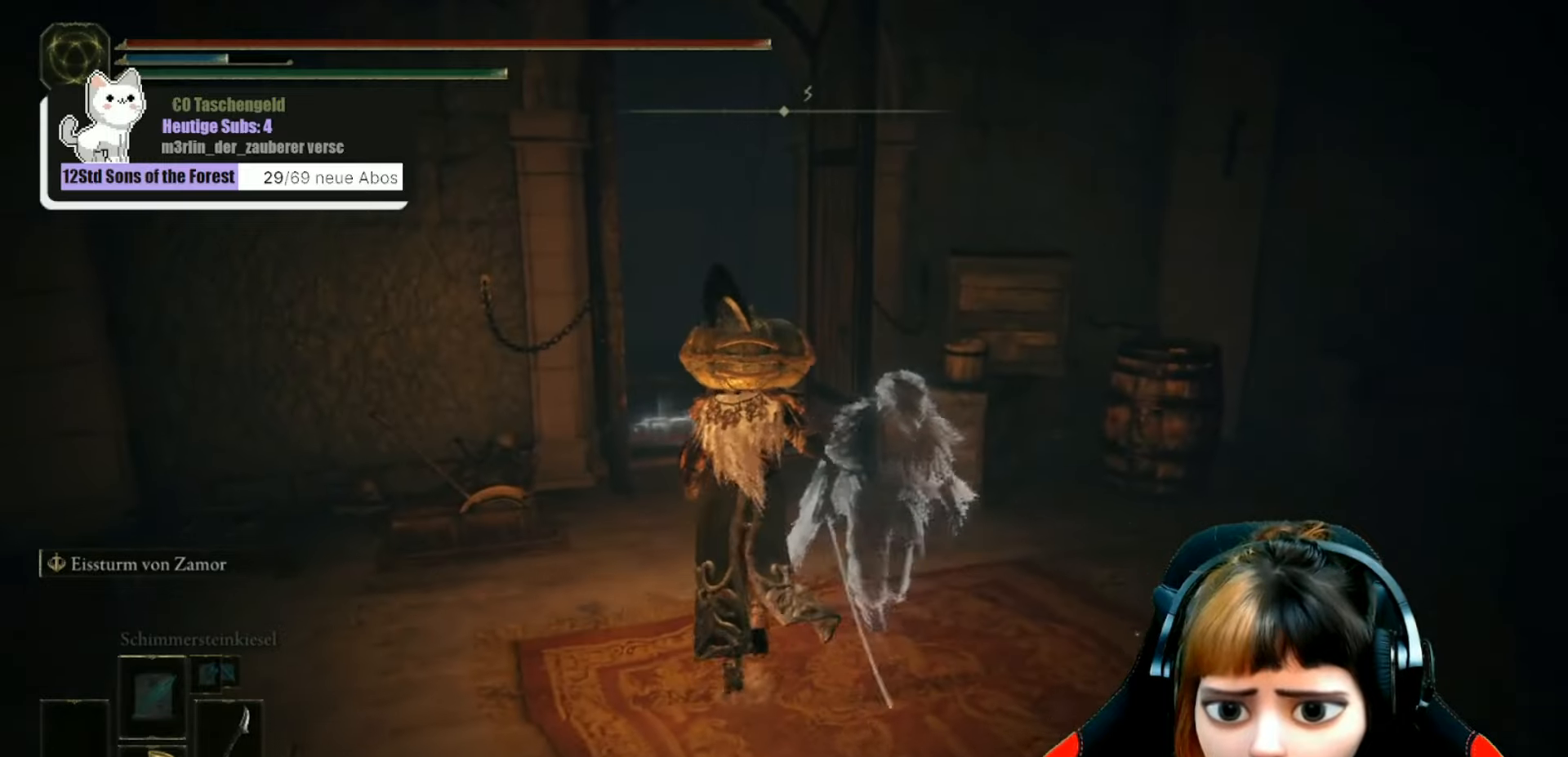
{"buttons": [], "left_stick": "up", "right_stick": "center", "events": []}
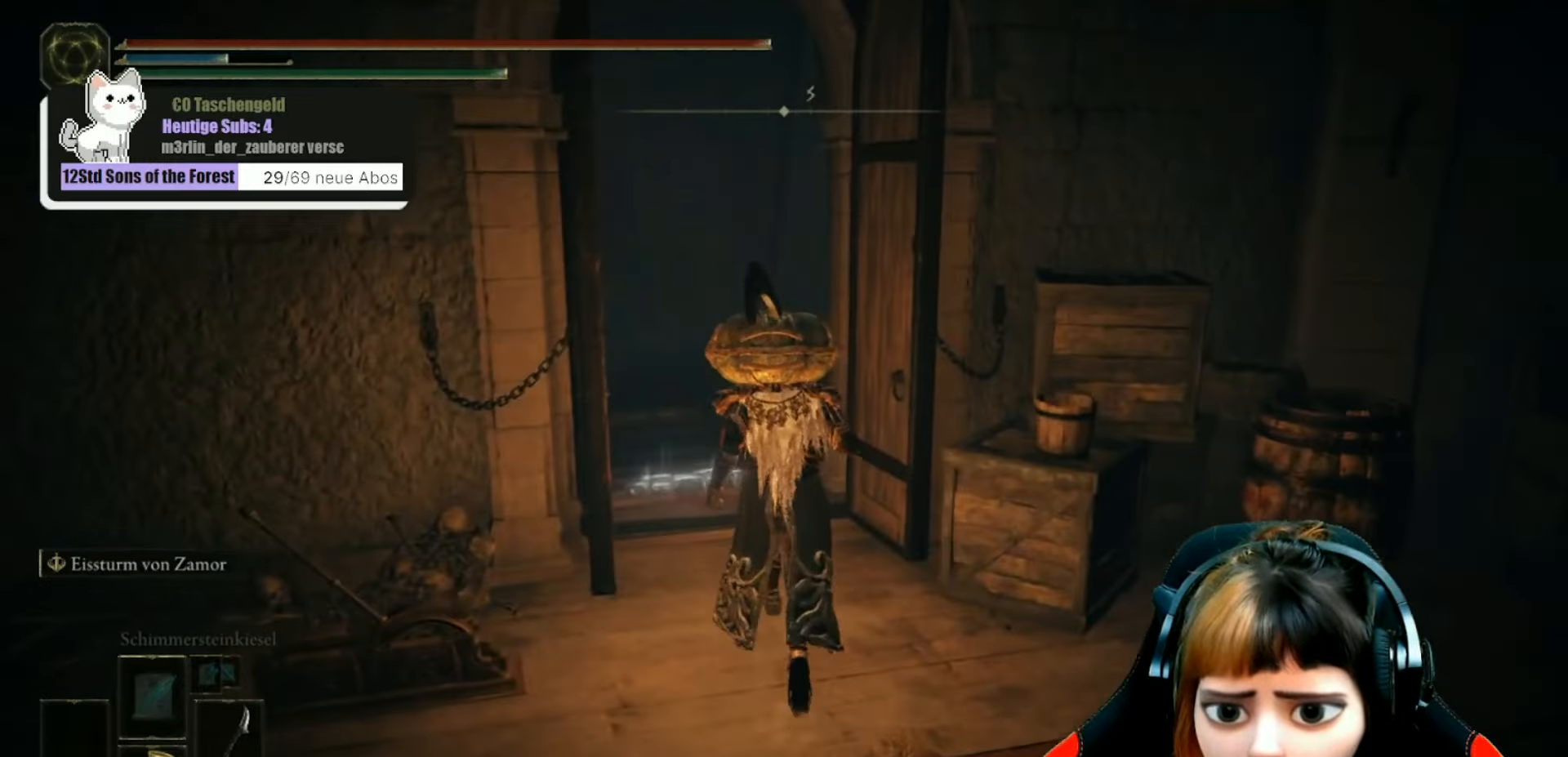
{"buttons": [], "left_stick": "up", "right_stick": "center", "events": [[133, "right_stick", "down-left"], [300, "right_stick", "center"]]}
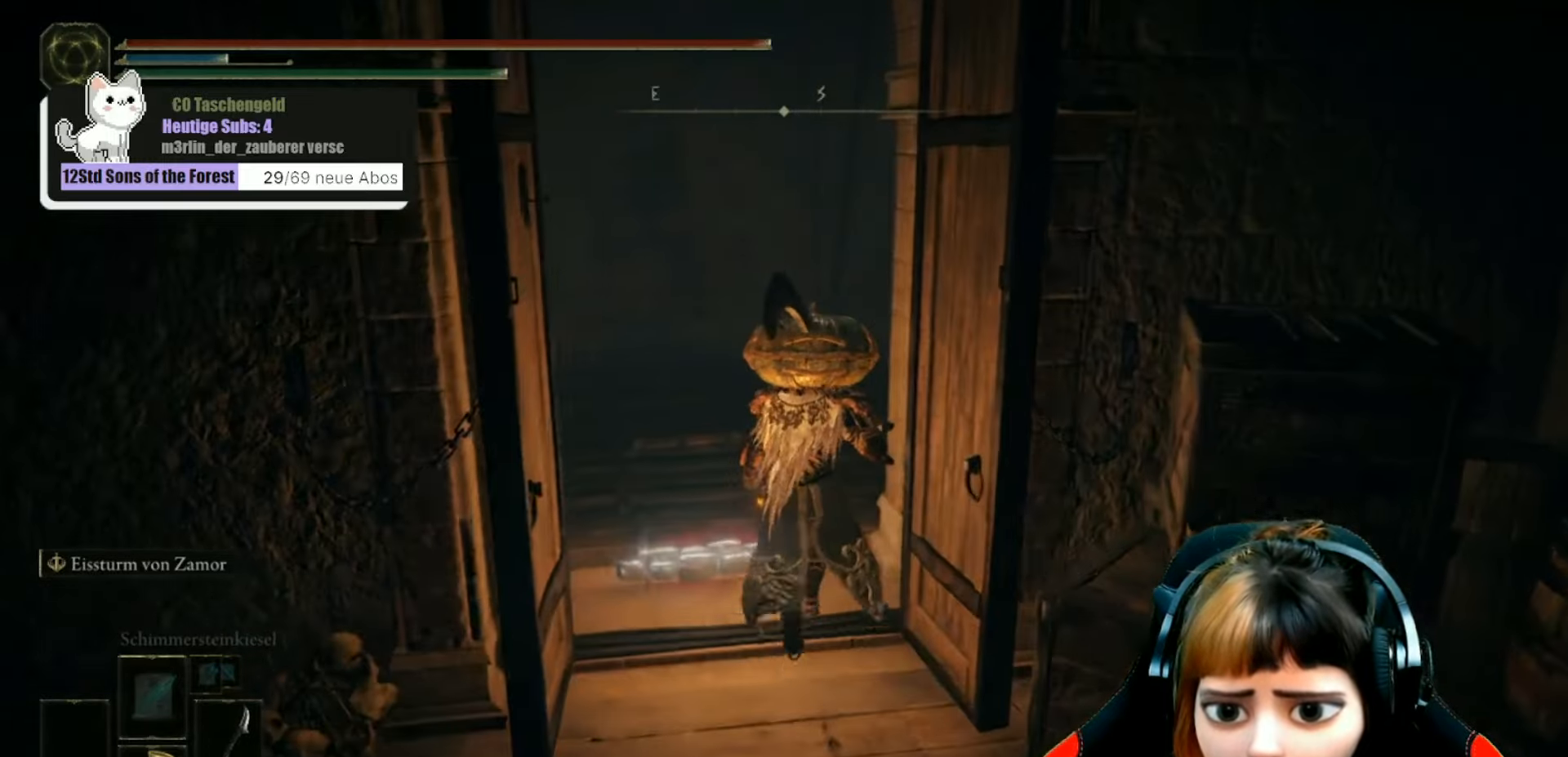
{"buttons": [], "left_stick": "up", "right_stick": "center", "events": []}
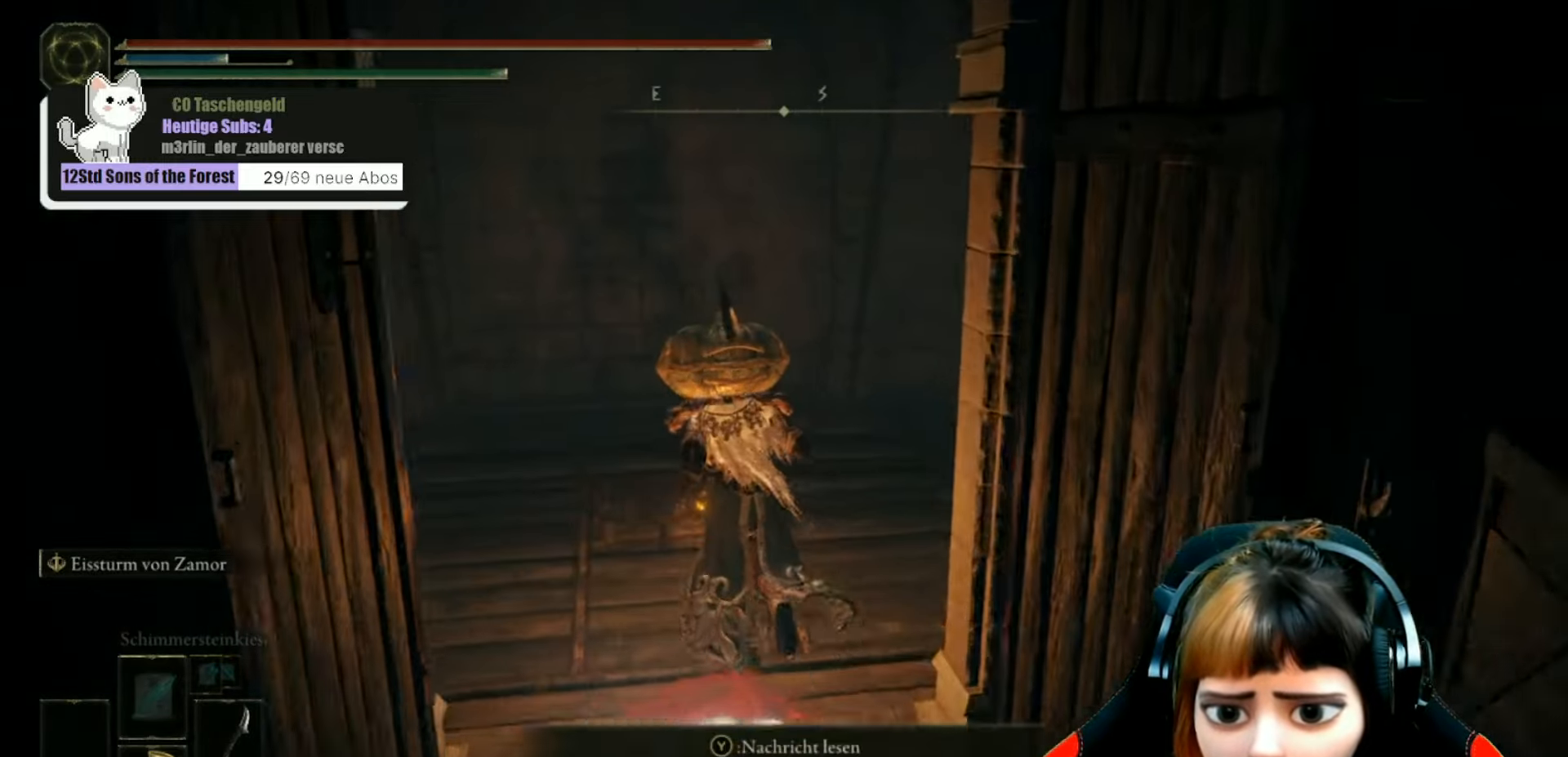
{"buttons": [], "left_stick": "up", "right_stick": "center", "events": []}
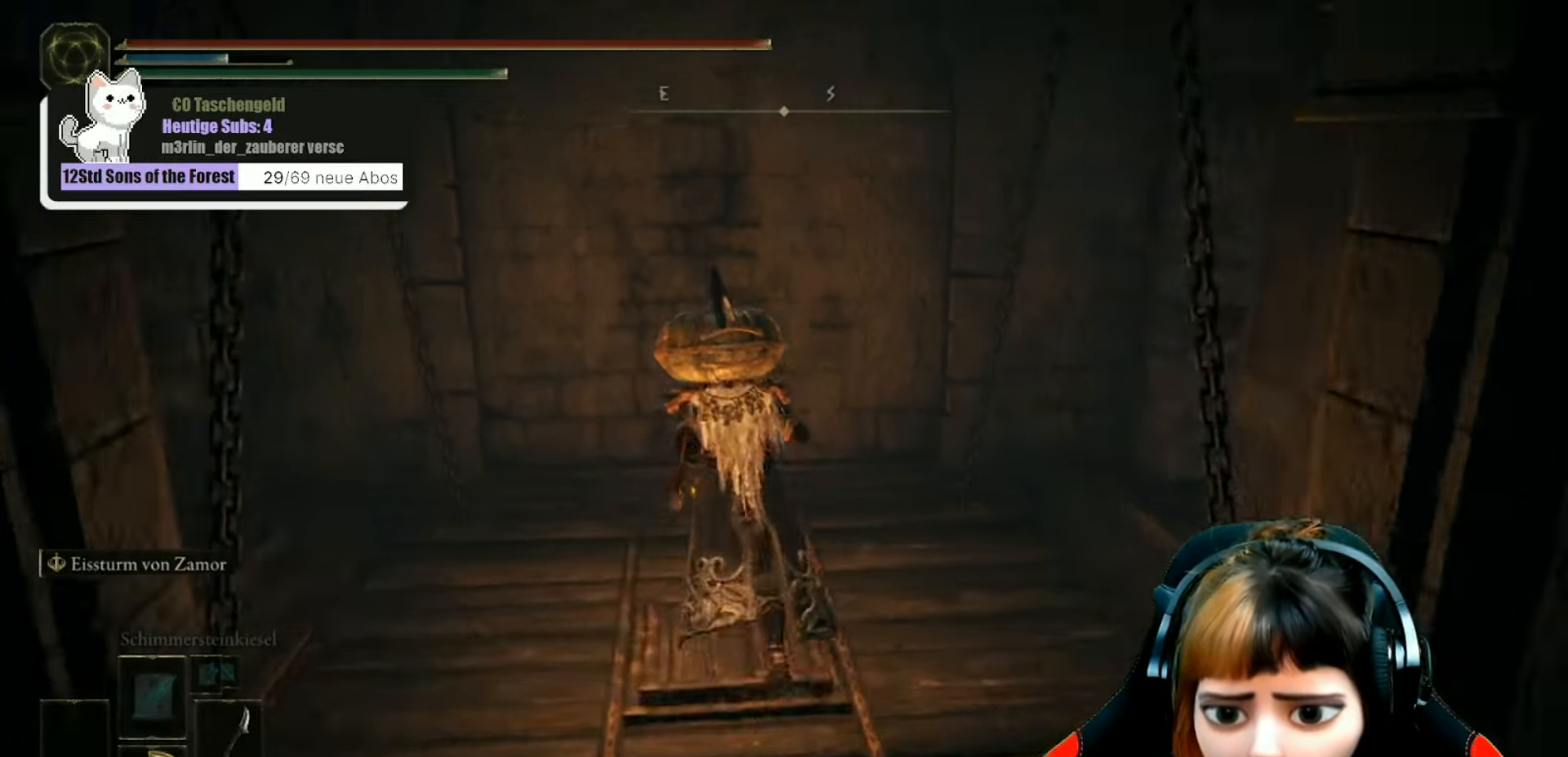
{"buttons": [], "left_stick": "center", "right_stick": "center", "events": [[33, "left_stick", "center"], [167, "left_stick", "down"], [300, "left_stick", "center"]]}
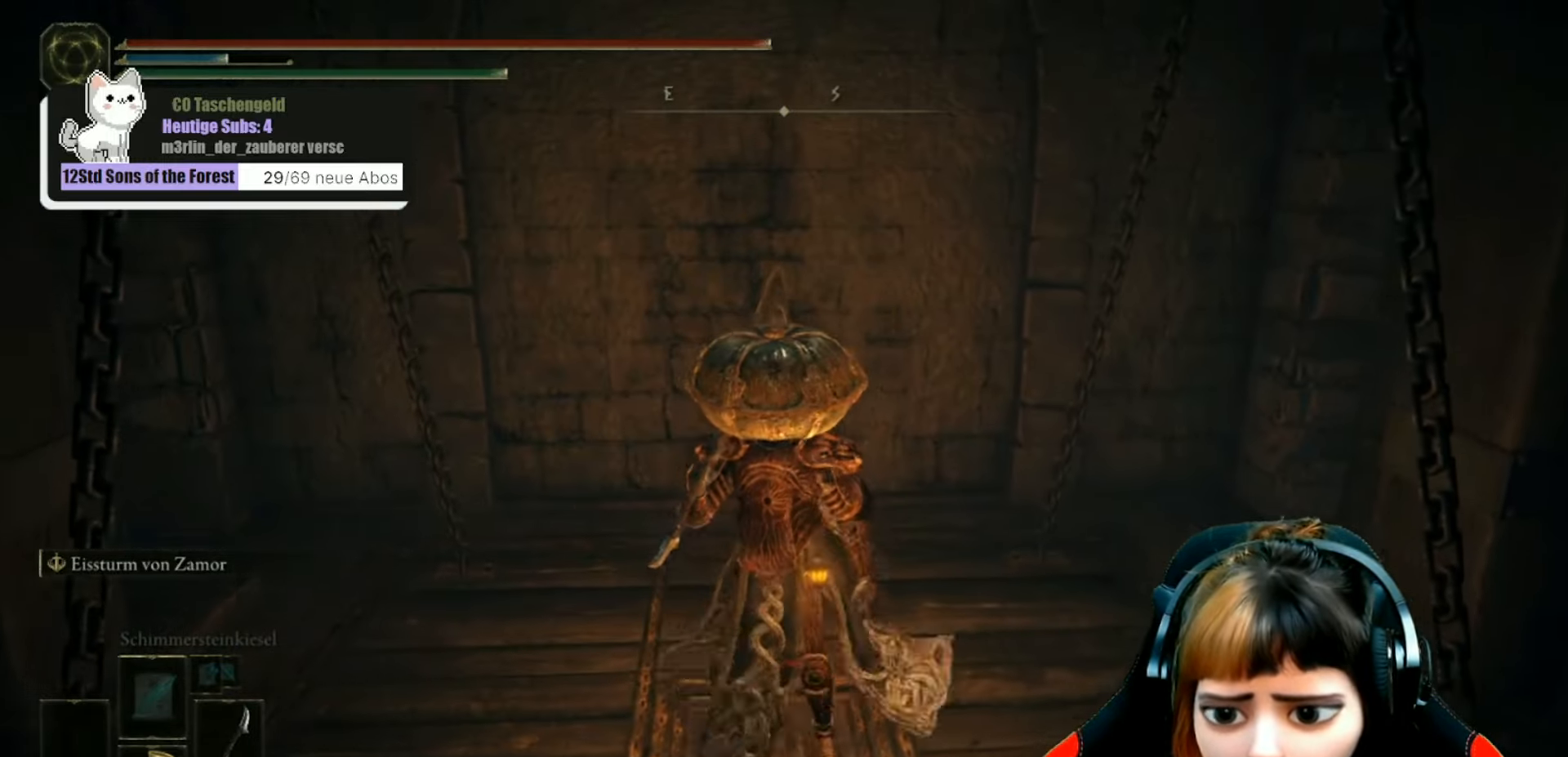
{"buttons": [], "left_stick": "center", "right_stick": "center", "events": []}
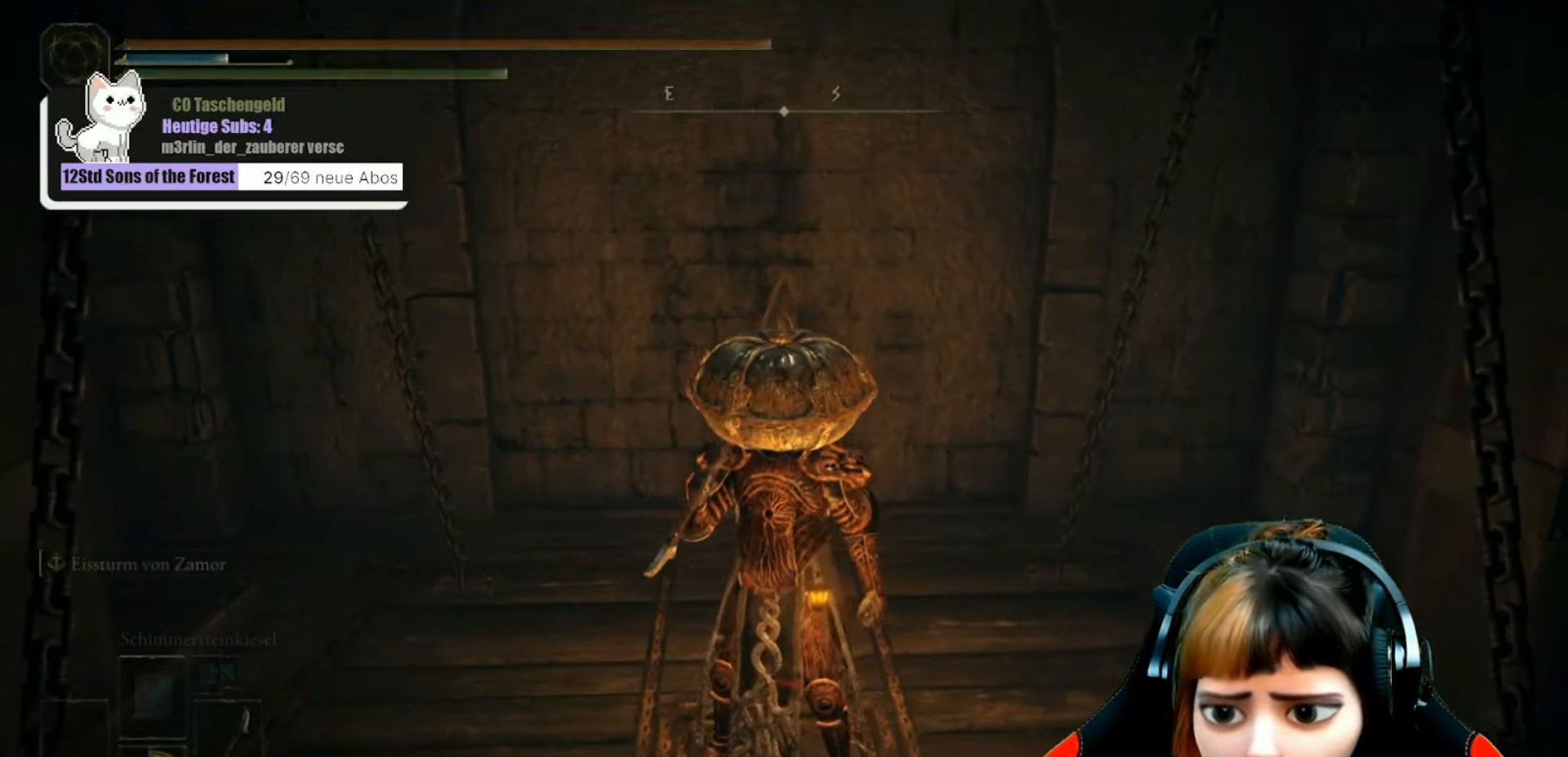
{"buttons": [], "left_stick": "center", "right_stick": "up", "events": [[200, "right_stick", "up"]]}
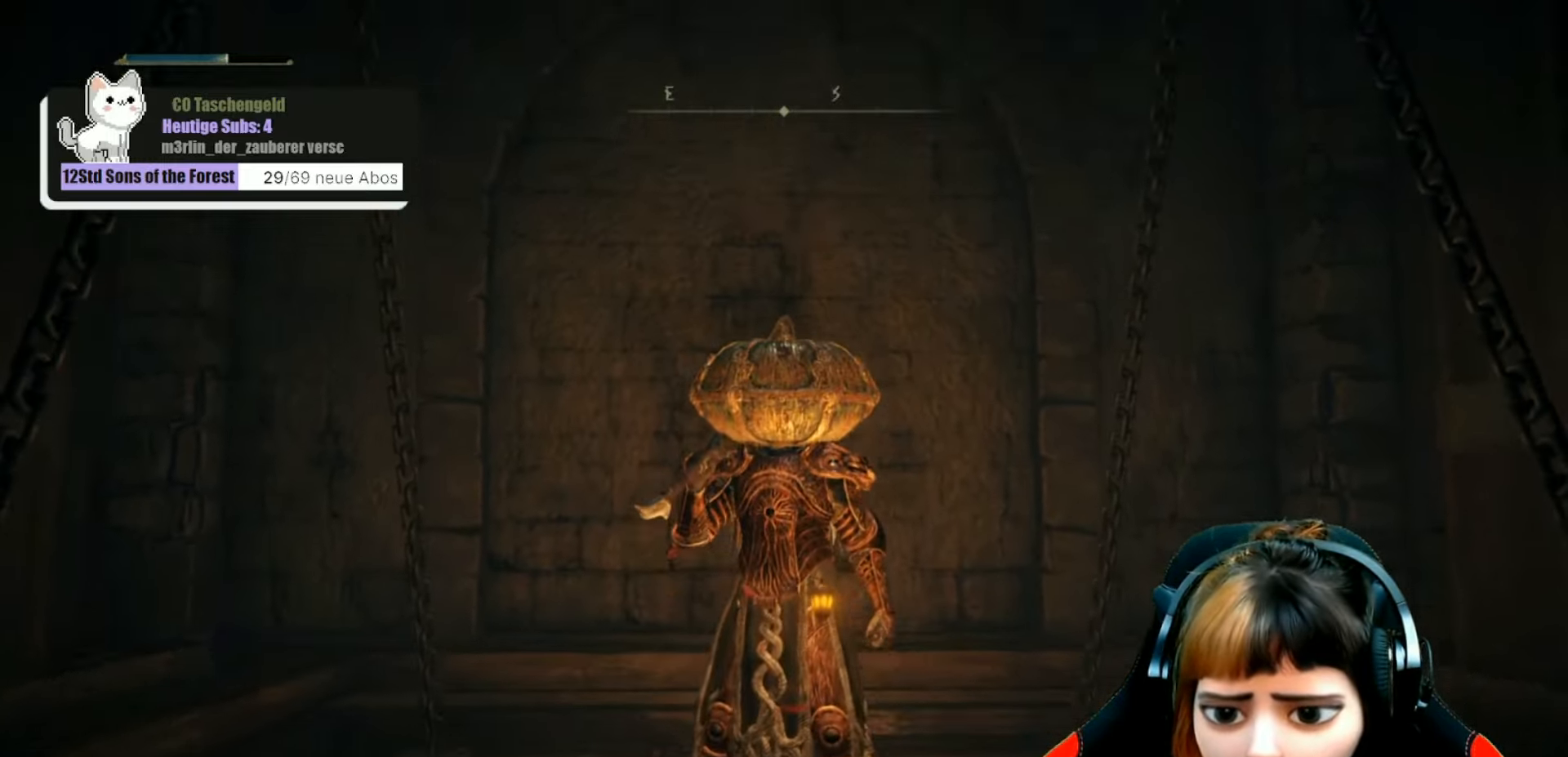
{"buttons": [], "left_stick": "center", "right_stick": "down-left", "events": [[33, "right_stick", "center"], [267, "right_stick", "down-left"]]}